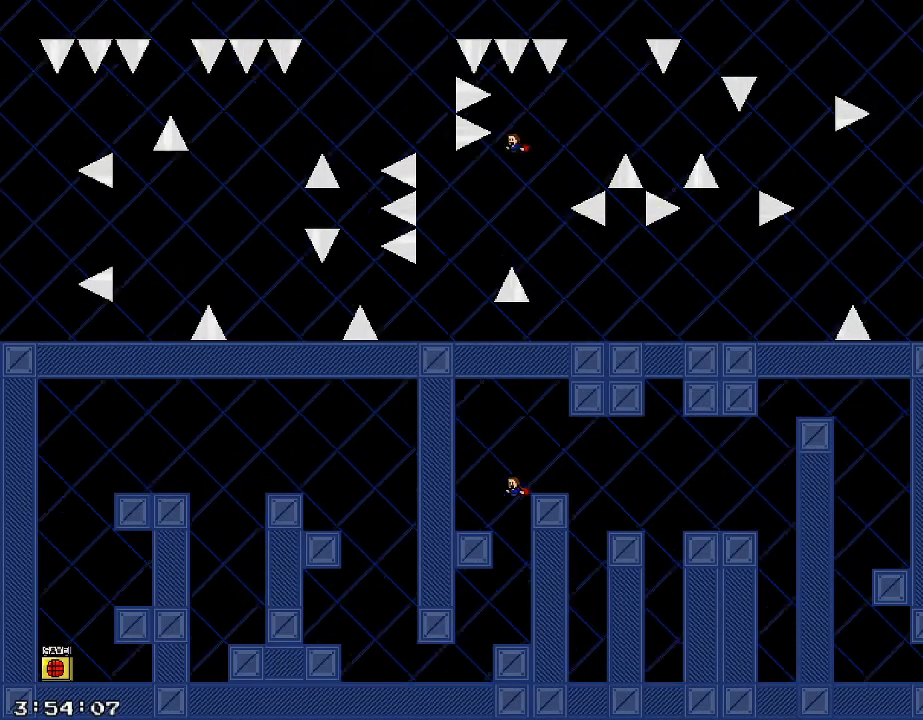
Gameplay with keyboard; each line is a JSON object with the keys held at the frame after it. "events" lists presses ("down") and releases ("up") of "/", "a", "d", "r", "s", "shift_l", "shift_r" and "w" between this image and that frame as [ms after this image, input, new state], when the widget could be followed in between. No other keys are recorded. Mouse input is not recorded.
{"keys": ["a"], "events": [[280, "shift_r", "down"], [320, "shift_r", "up"], [500, "a", "down"]]}
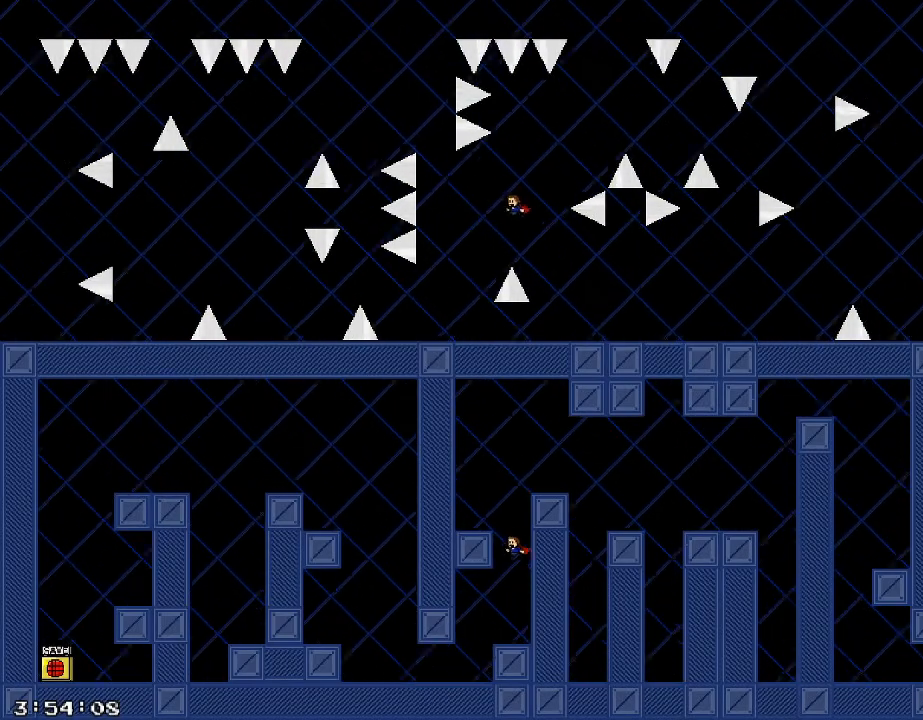
{"keys": ["a"], "events": []}
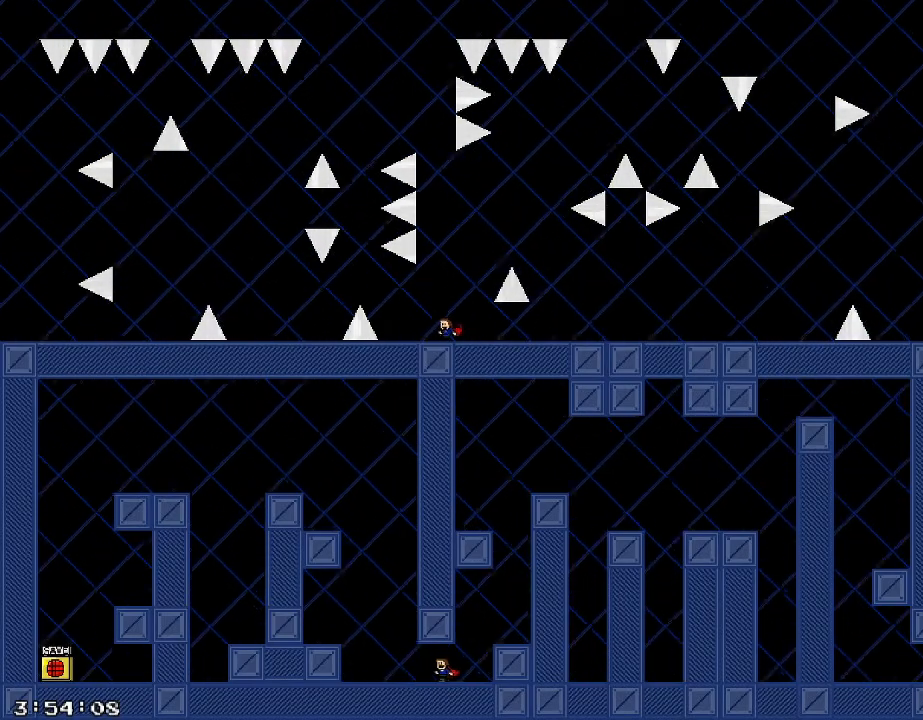
{"keys": [], "events": [[260, "a", "up"]]}
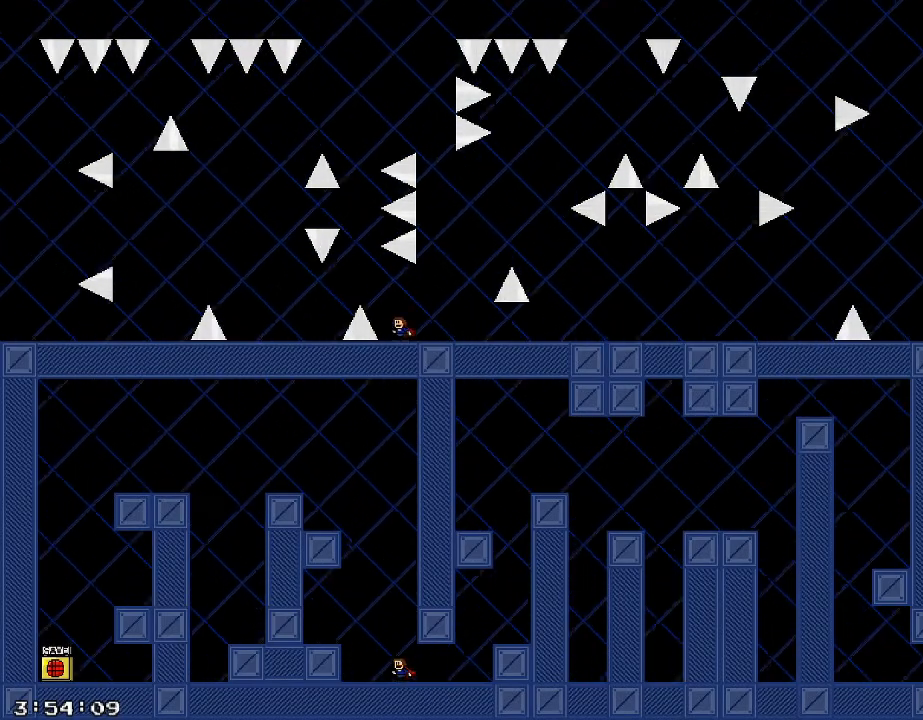
{"keys": ["a"], "events": [[220, "a", "down"], [240, "shift_r", "down"], [340, "shift_r", "up"]]}
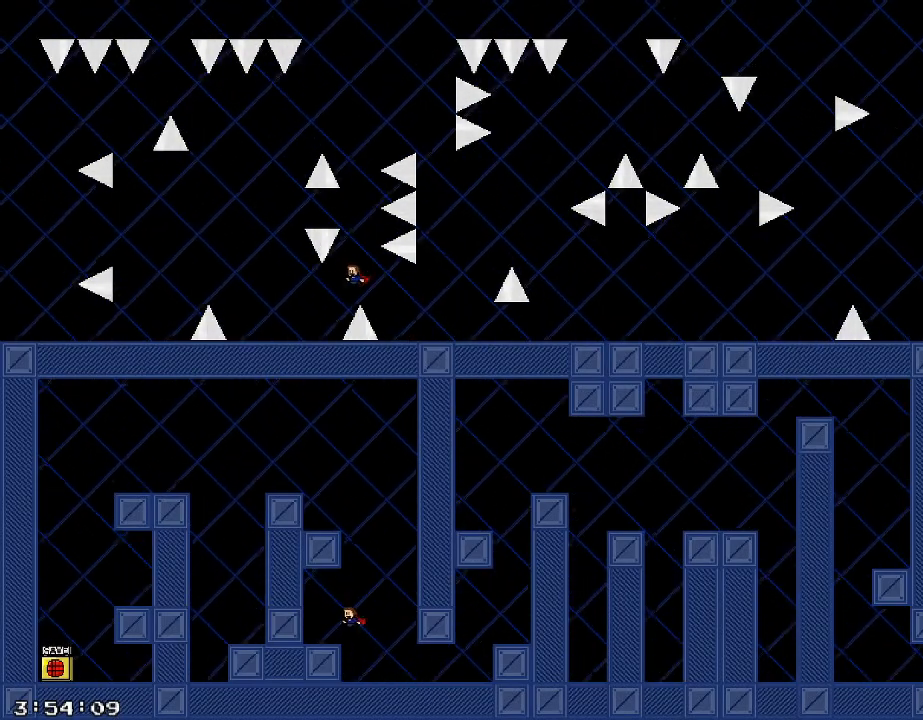
{"keys": ["shift_r"], "events": [[100, "a", "up"], [320, "d", "down"], [360, "shift_r", "down"], [460, "d", "up"]]}
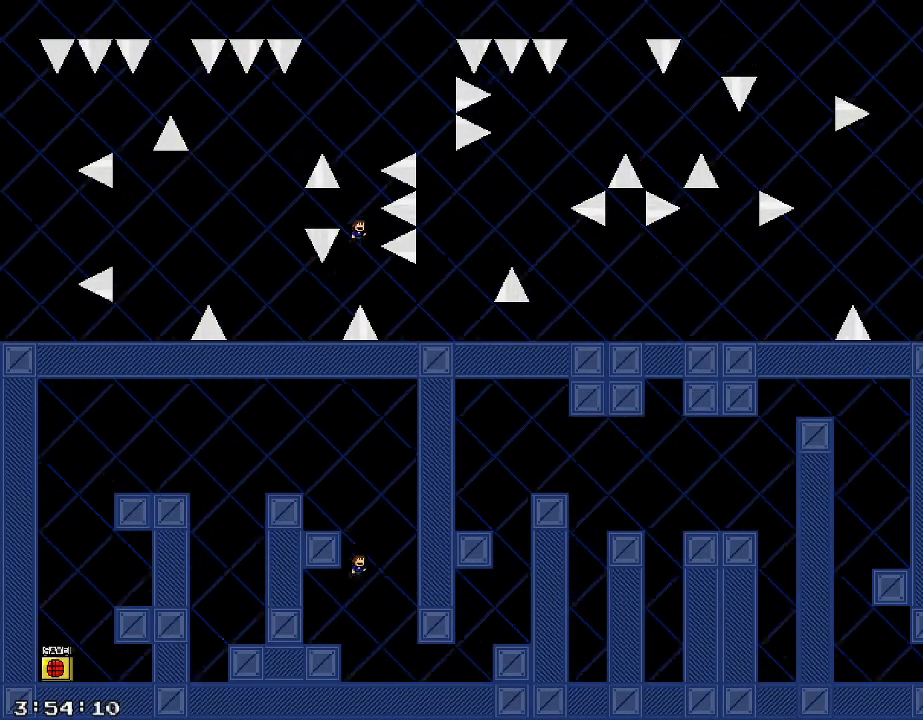
{"keys": ["a", "shift_r"], "events": [[260, "shift_r", "up"], [320, "shift_r", "down"], [440, "a", "down"]]}
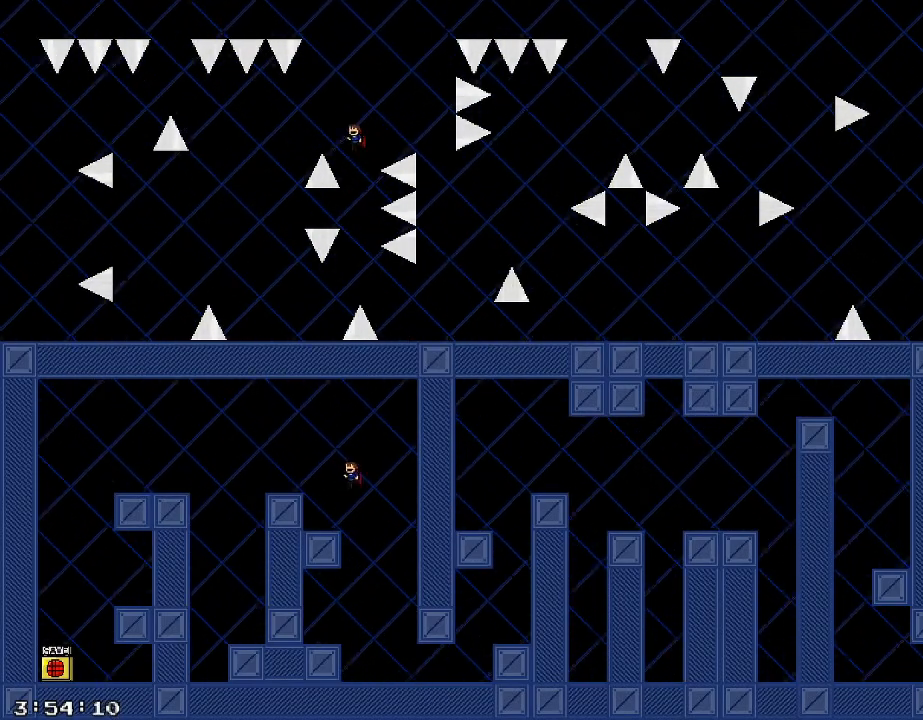
{"keys": [], "events": [[380, "shift_r", "up"], [400, "a", "up"]]}
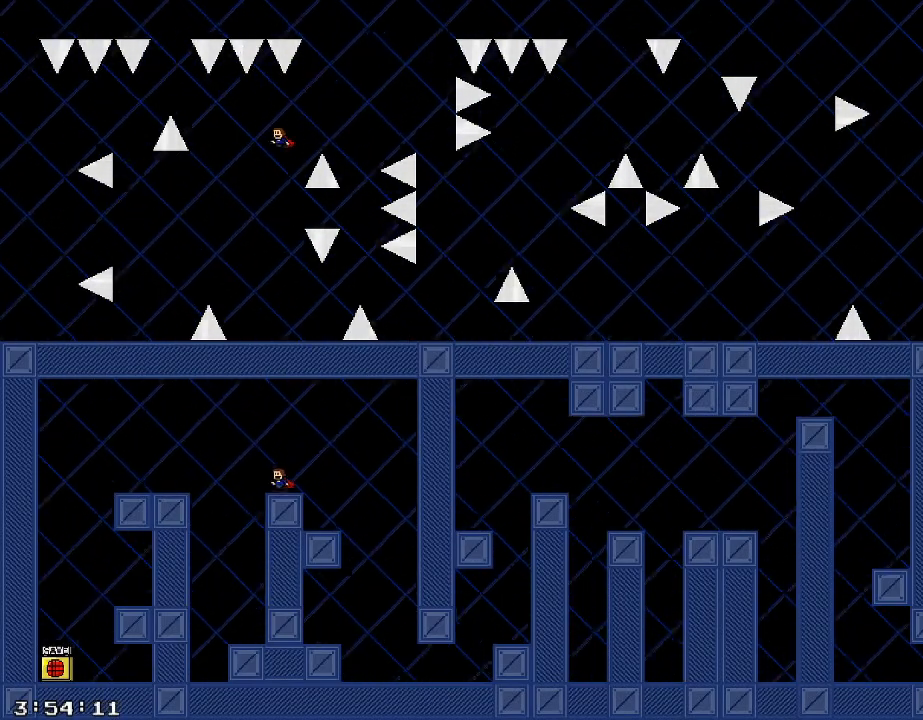
{"keys": [], "events": [[80, "a", "down"], [100, "a", "up"]]}
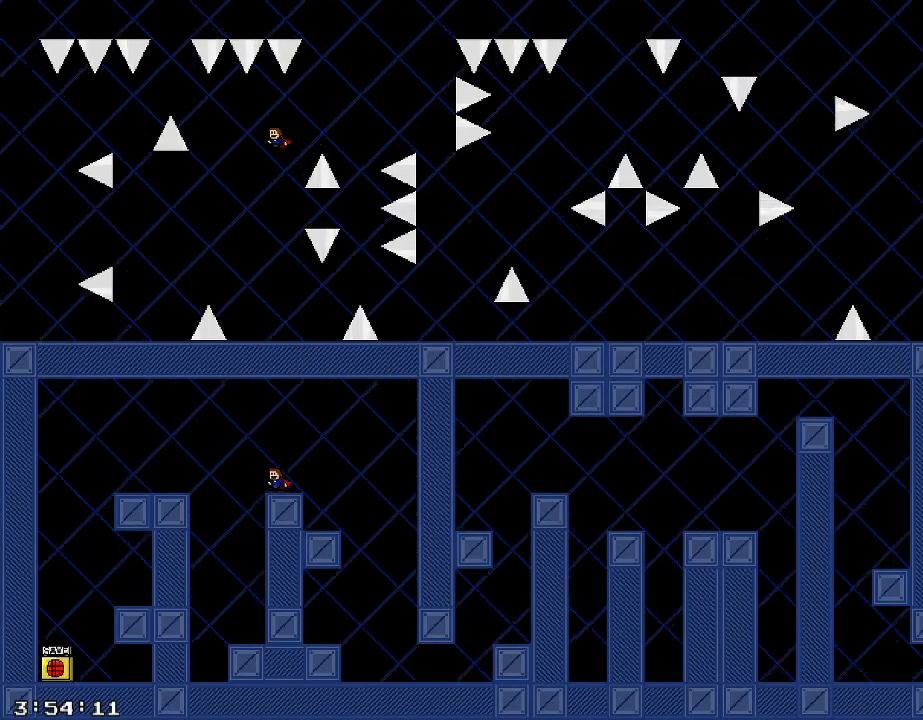
{"keys": ["a"], "events": [[320, "shift_r", "down"], [340, "a", "down"], [360, "shift_r", "up"]]}
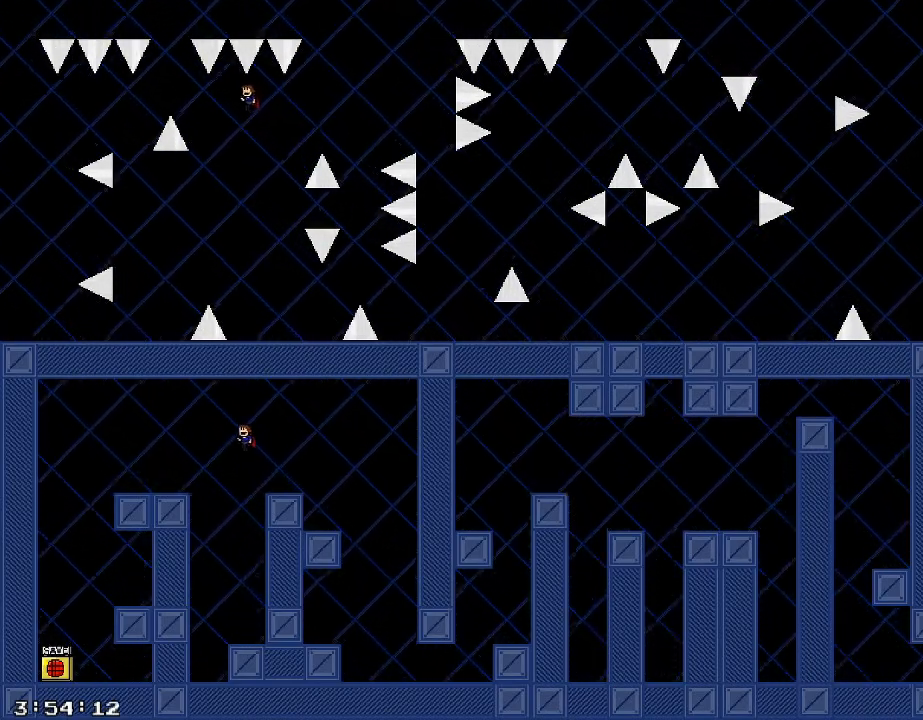
{"keys": [], "events": [[240, "shift_r", "down"], [400, "shift_r", "up"], [460, "a", "up"]]}
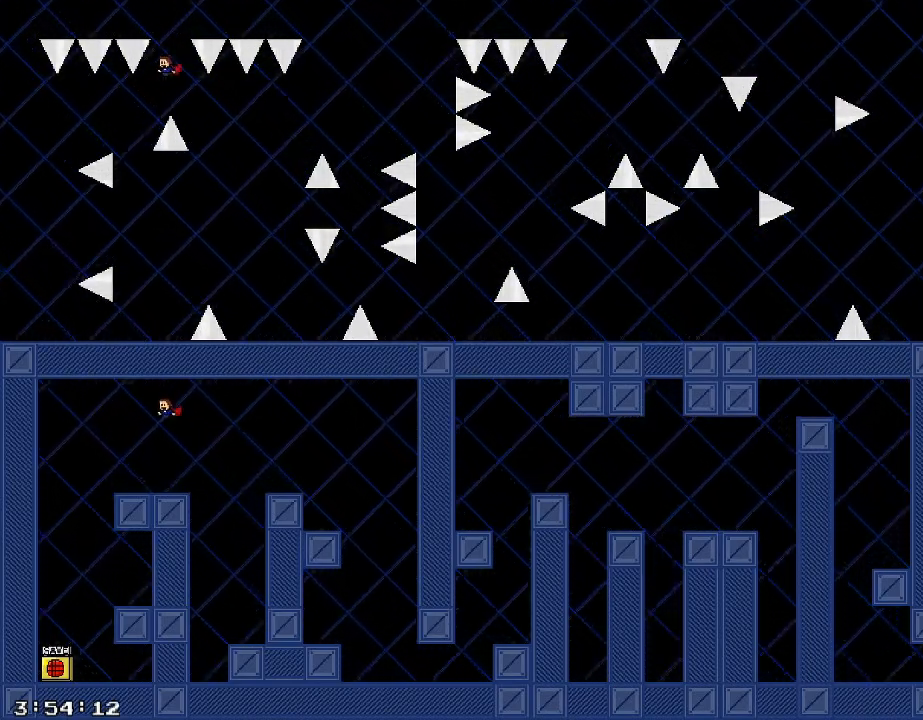
{"keys": ["a", "shift_r"], "events": [[80, "a", "down"], [320, "a", "up"], [480, "a", "down"], [500, "shift_r", "down"]]}
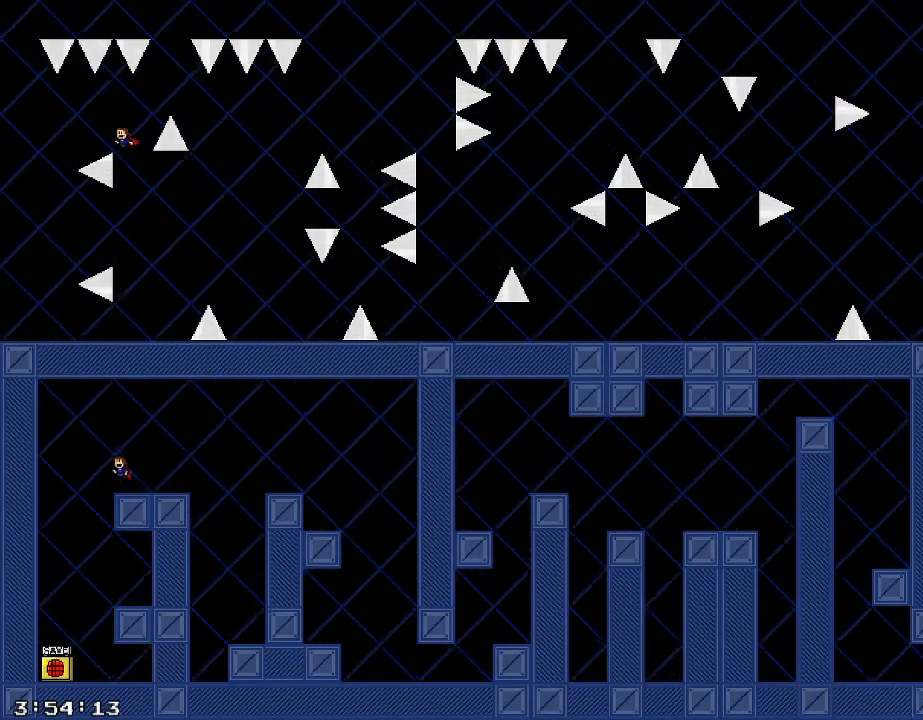
{"keys": ["a"], "events": [[20, "shift_r", "up"]]}
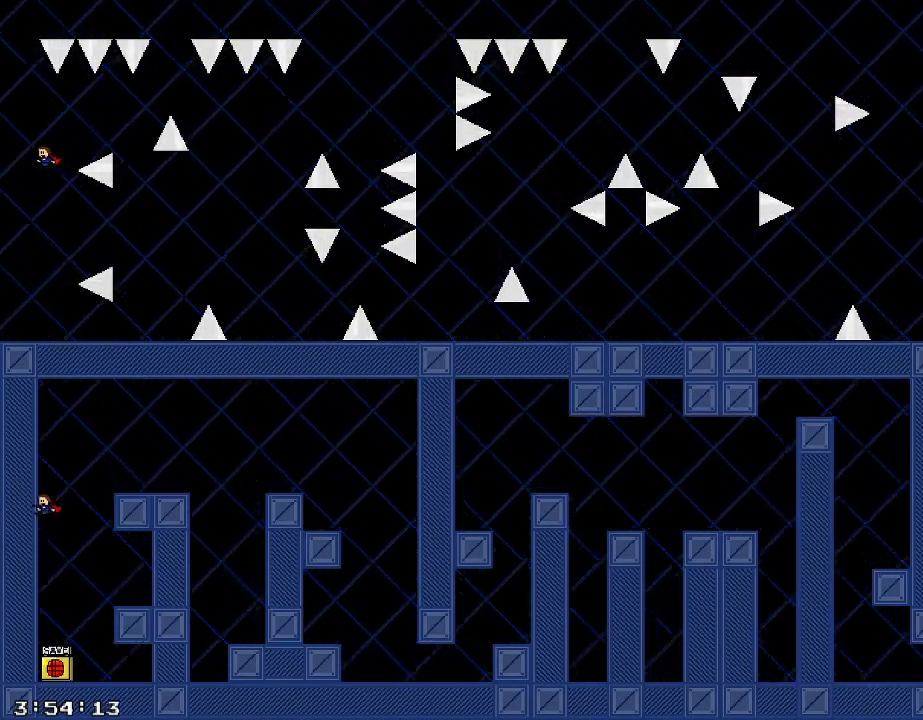
{"keys": [], "events": [[40, "a", "up"]]}
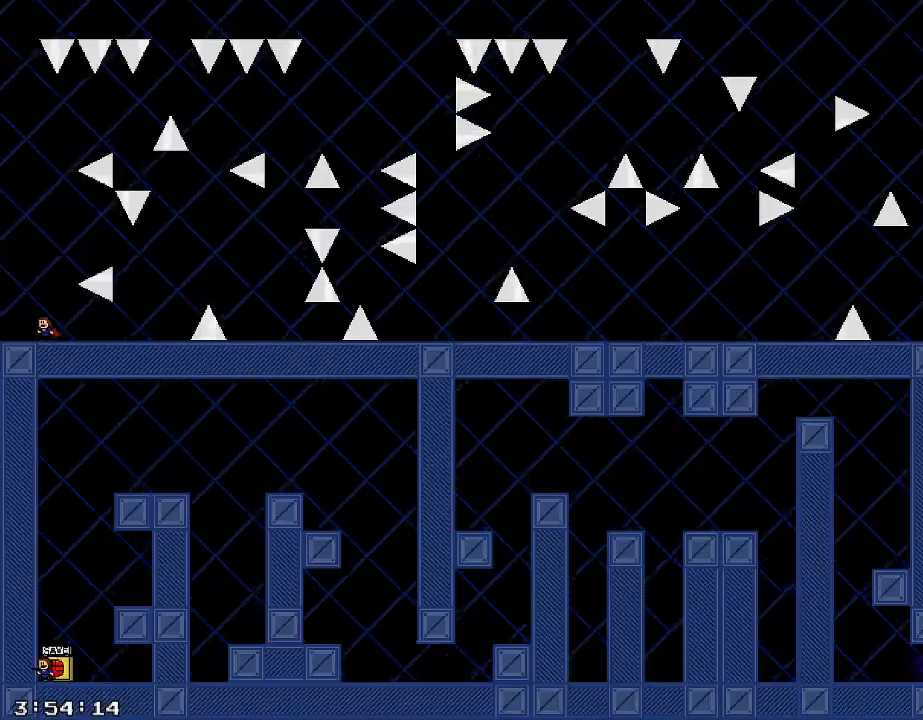
{"keys": ["d"], "events": [[20, "shift_r", "down"], [80, "shift_r", "up"], [220, "d", "down"], [240, "shift_r", "down"], [420, "shift_r", "up"]]}
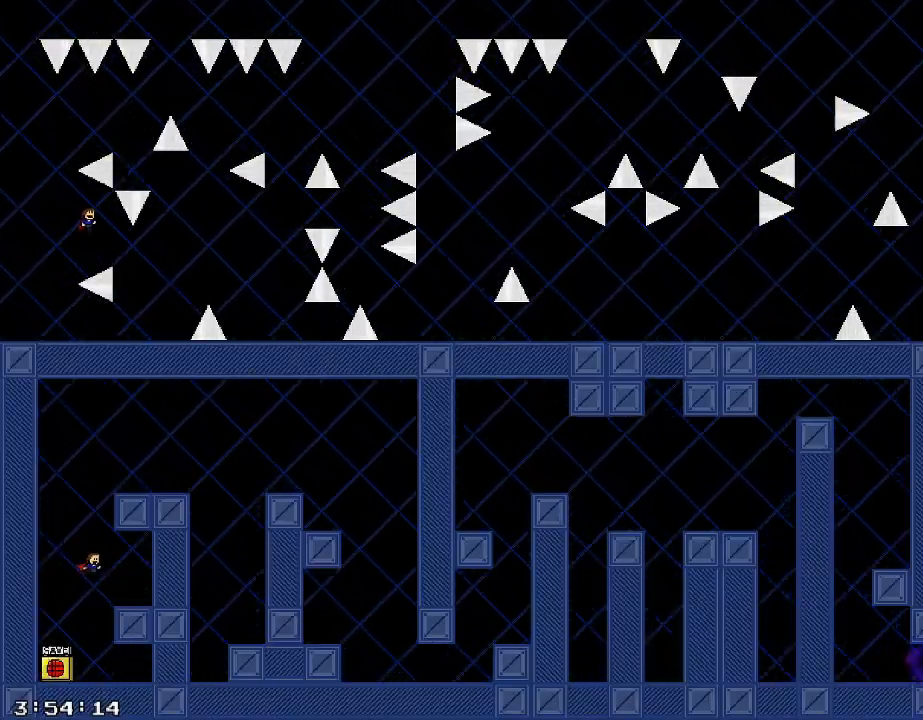
{"keys": ["a"], "events": [[160, "d", "up"], [500, "a", "down"]]}
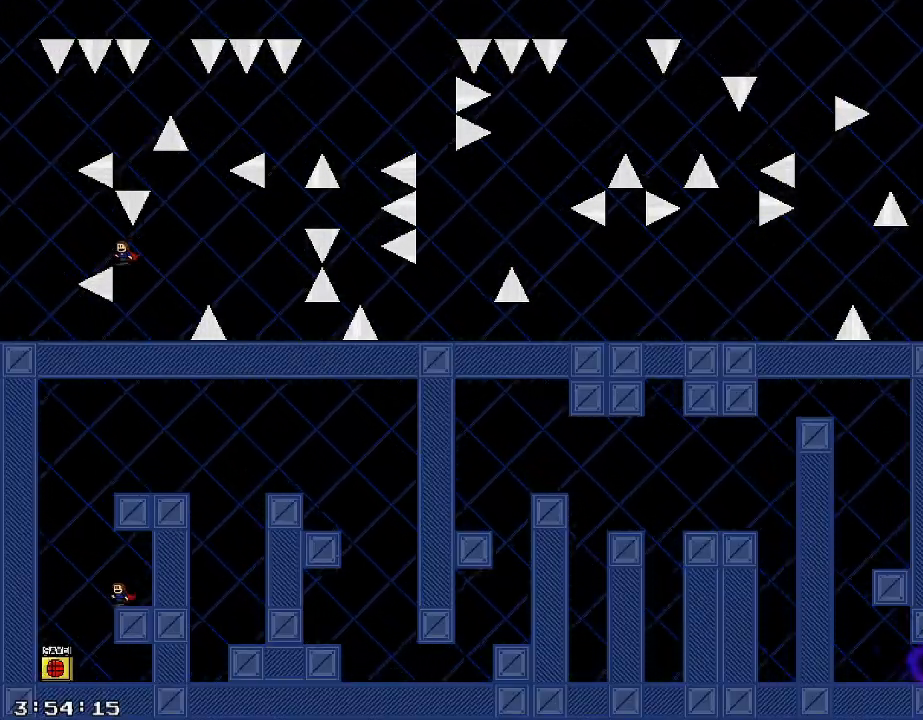
{"keys": [], "events": [[20, "a", "up"]]}
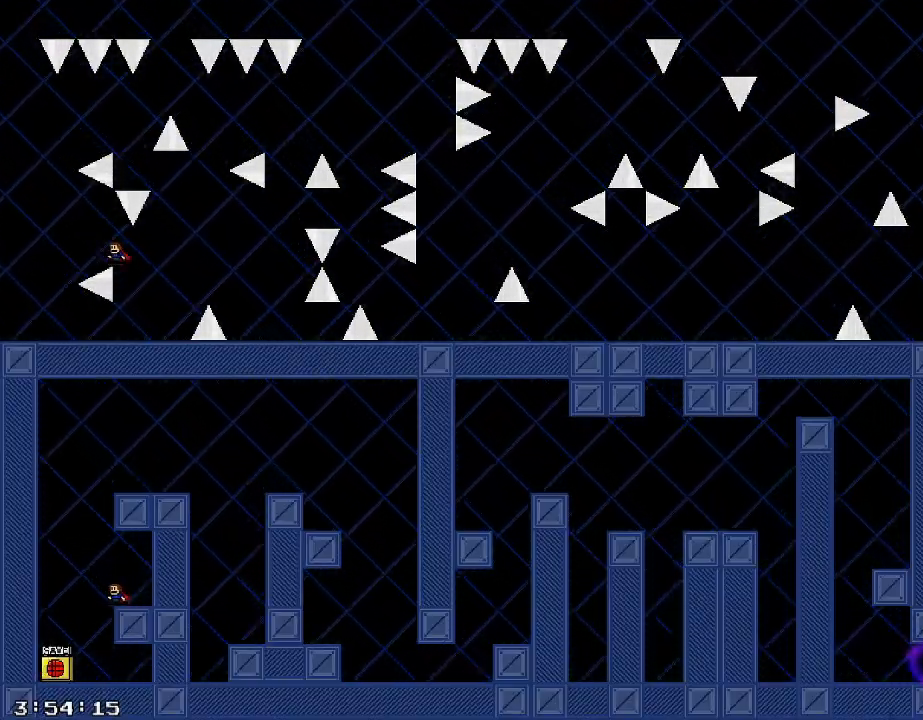
{"keys": ["a", "shift_r"], "events": [[140, "shift_r", "down"], [160, "a", "down"], [260, "shift_r", "up"], [440, "shift_r", "down"]]}
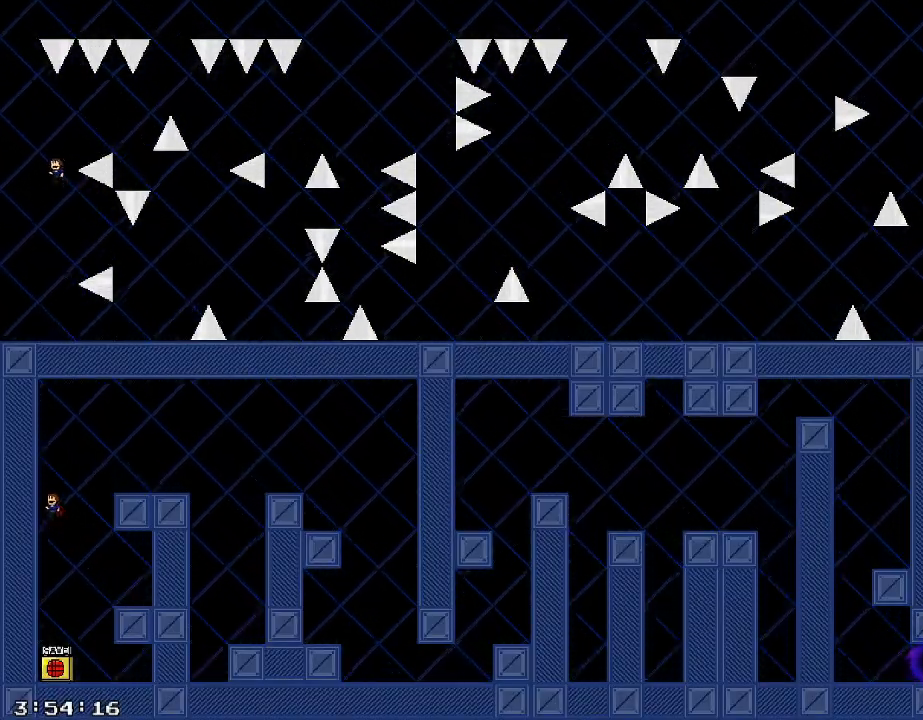
{"keys": [], "events": [[20, "d", "down"], [60, "a", "up"], [420, "shift_r", "up"], [440, "d", "up"]]}
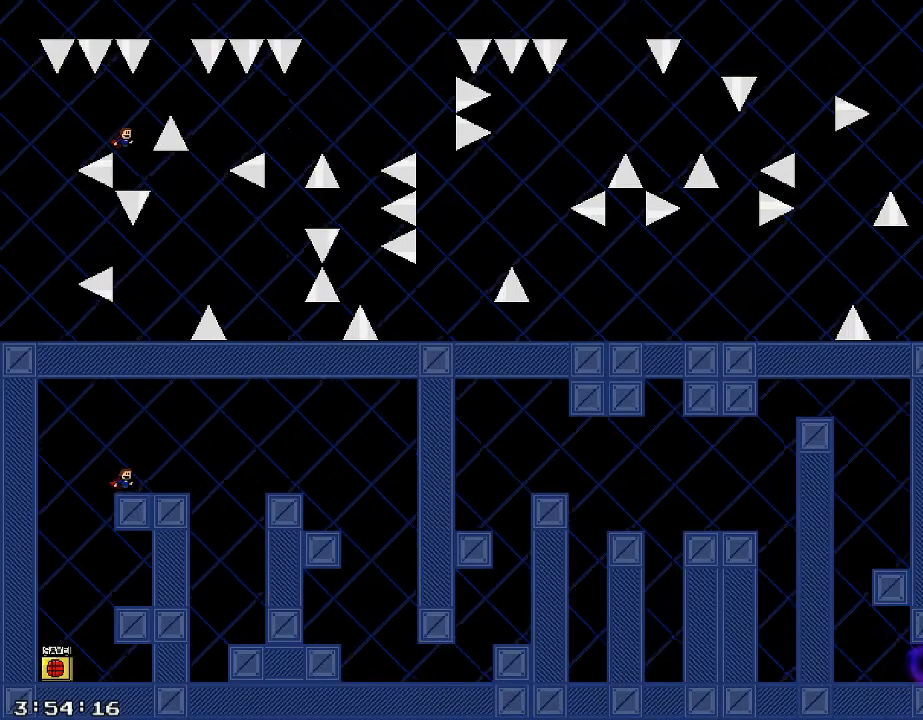
{"keys": ["d"], "events": [[220, "d", "down"], [240, "shift_r", "down"], [320, "shift_r", "up"]]}
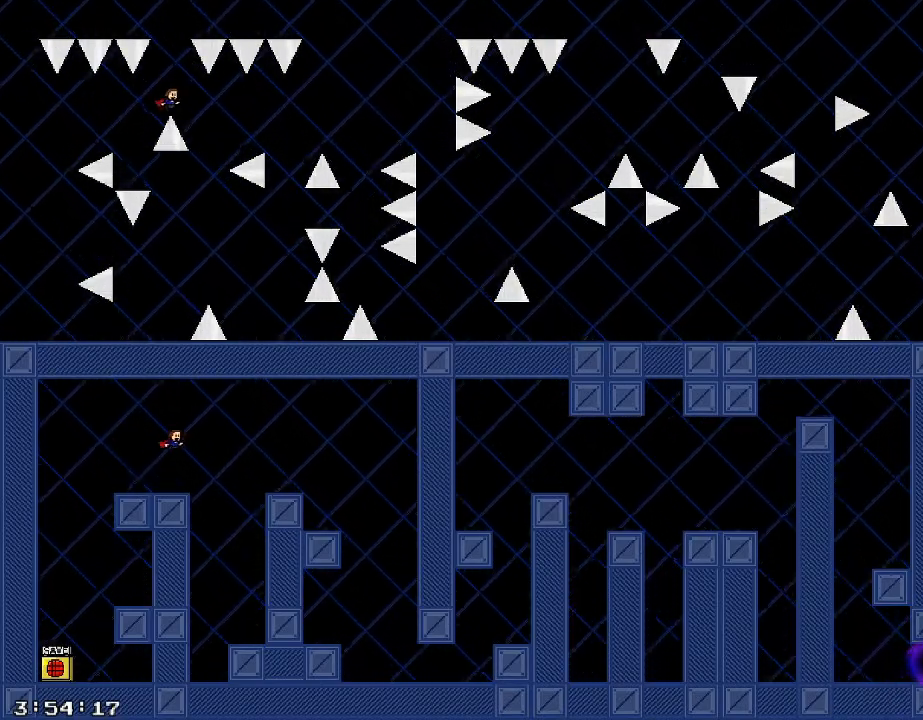
{"keys": ["d"], "events": [[220, "shift_r", "down"], [300, "shift_r", "up"]]}
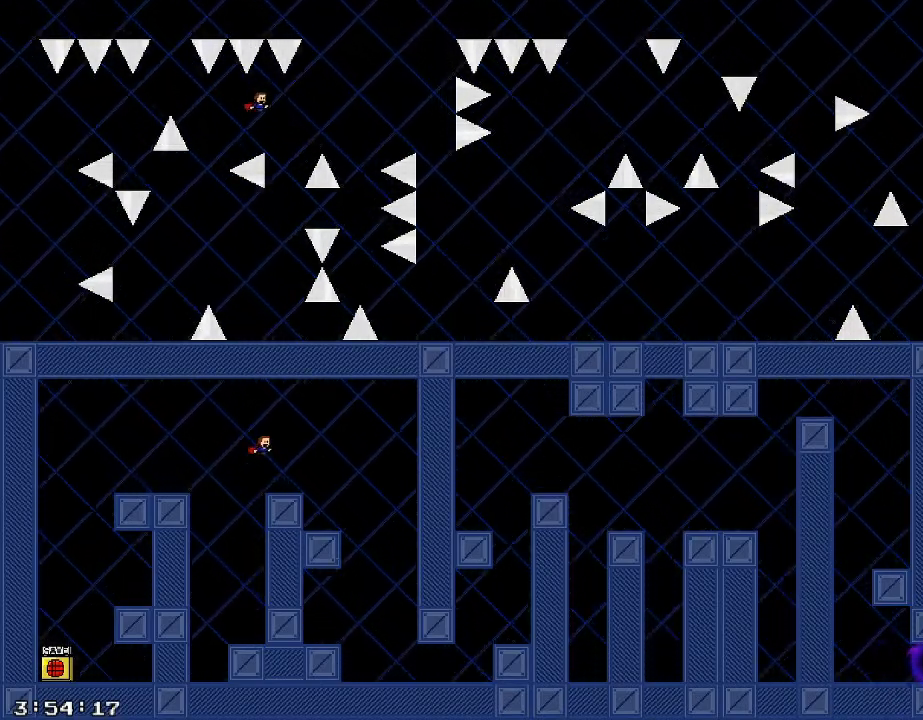
{"keys": [], "events": [[200, "d", "up"]]}
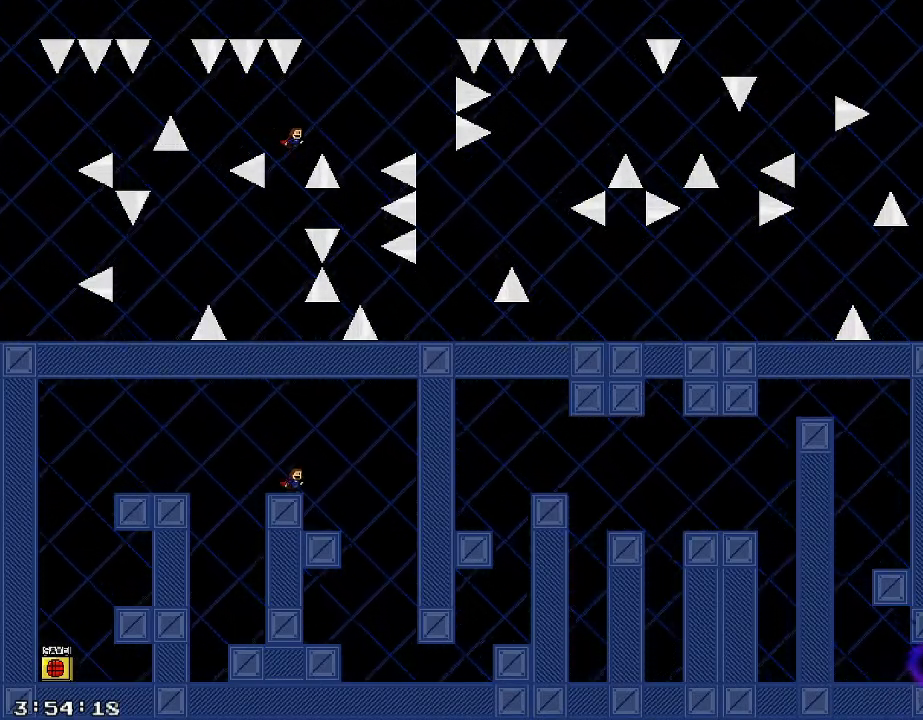
{"keys": [], "events": [[20, "d", "down"], [20, "shift_r", "down"], [60, "shift_r", "up"], [360, "d", "up"]]}
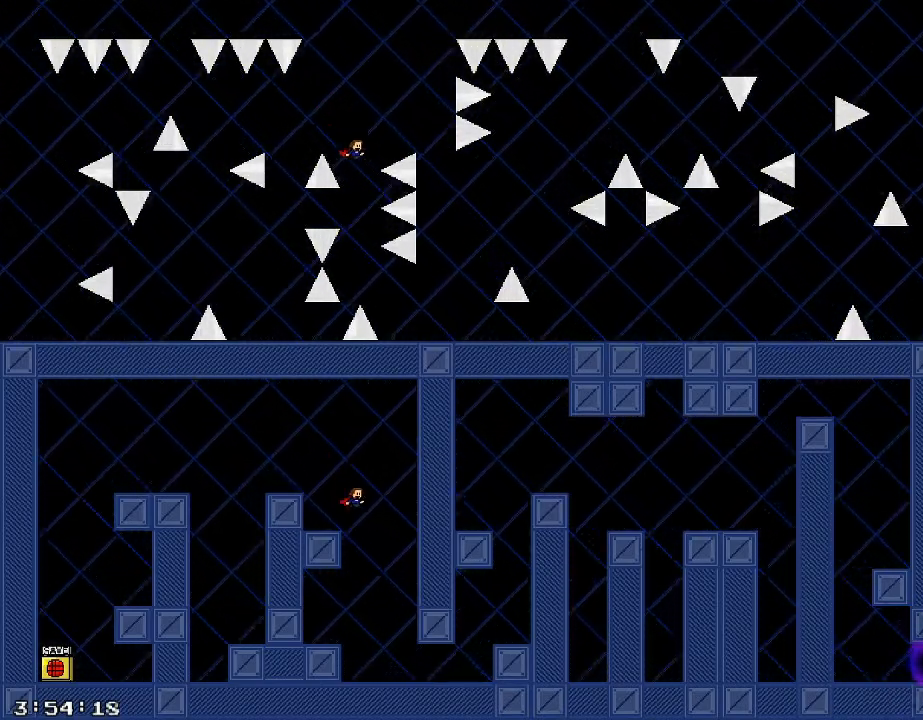
{"keys": [], "events": [[240, "shift_r", "down"], [280, "shift_r", "up"]]}
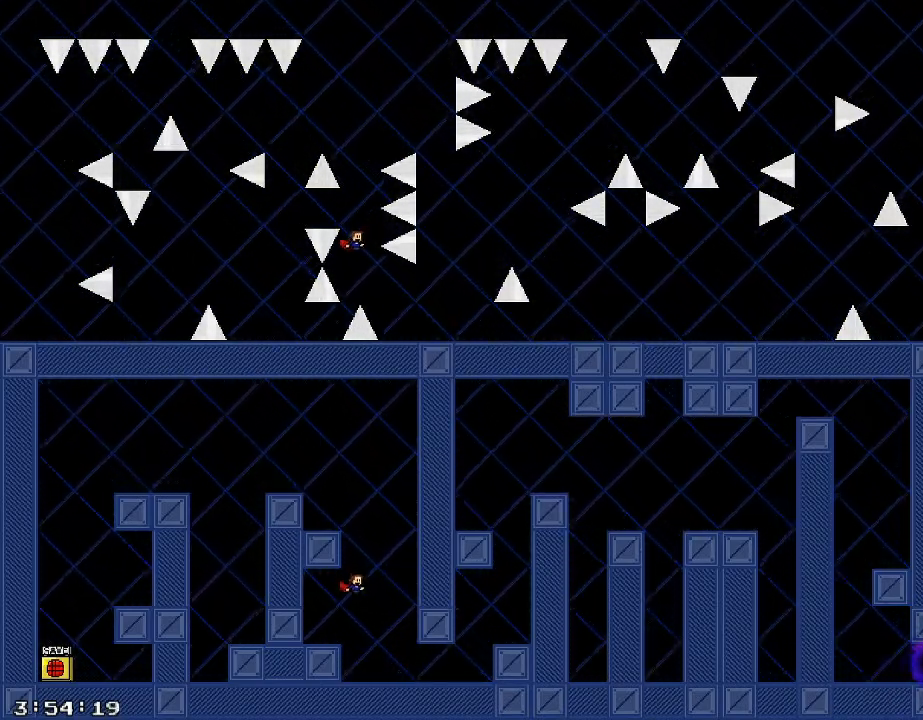
{"keys": ["d"], "events": [[80, "d", "down"]]}
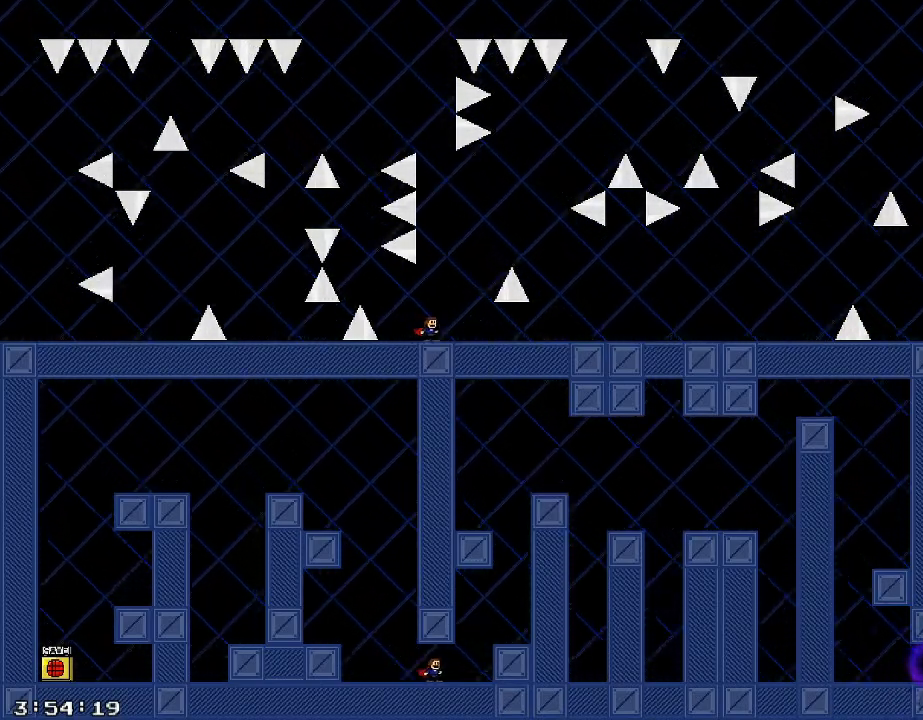
{"keys": [], "events": [[420, "d", "up"]]}
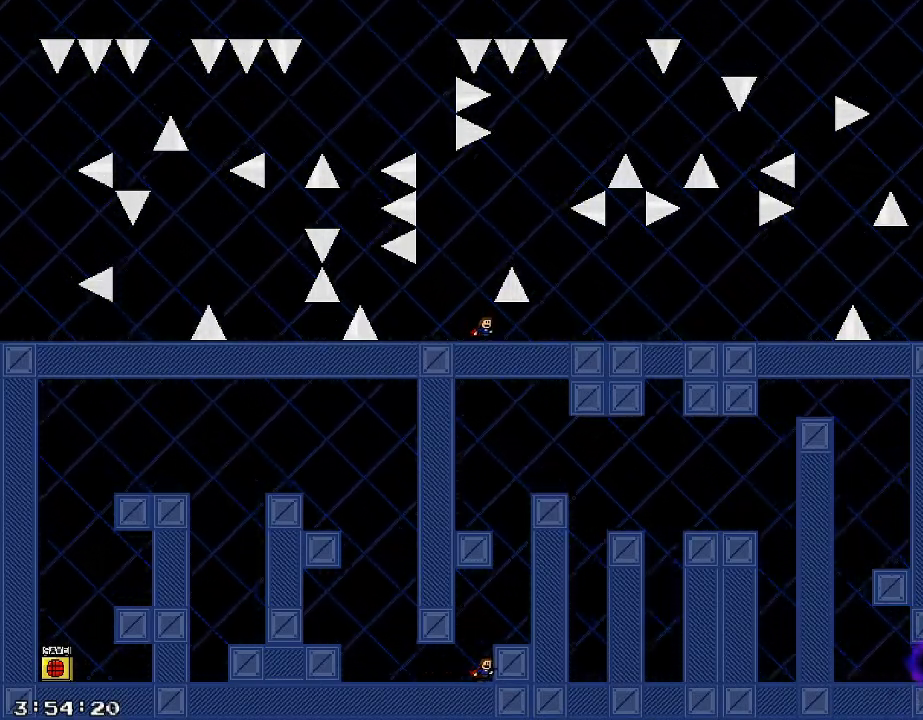
{"keys": ["shift_r"], "events": [[60, "shift_r", "down"], [300, "d", "down"], [360, "shift_r", "up"], [440, "d", "up"], [440, "shift_r", "down"]]}
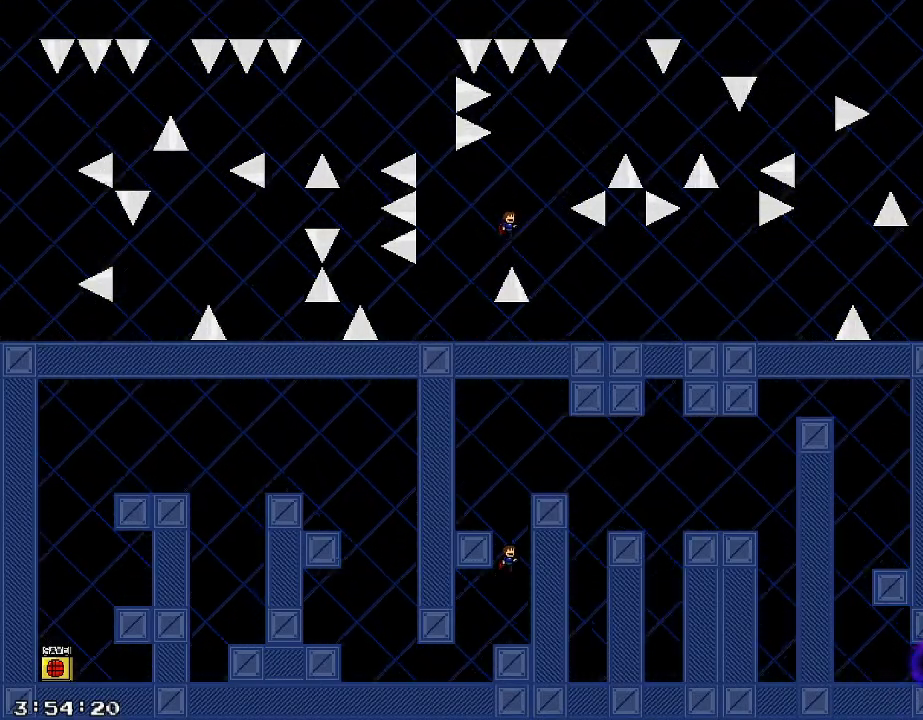
{"keys": ["a", "shift_r"], "events": [[180, "a", "down"]]}
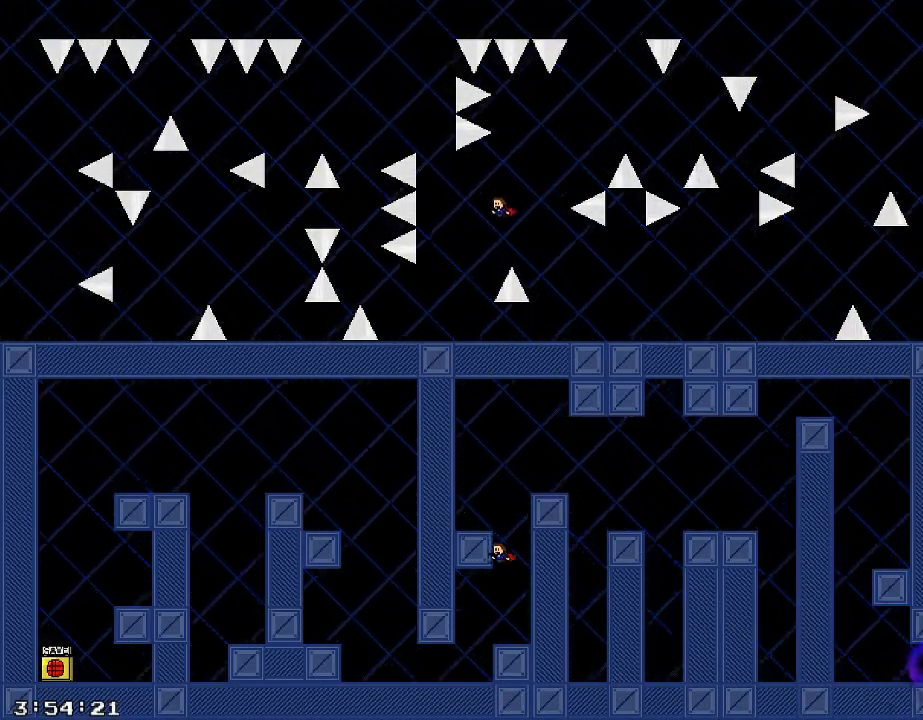
{"keys": ["shift_r"], "events": [[160, "shift_r", "up"], [220, "a", "up"], [420, "shift_r", "down"]]}
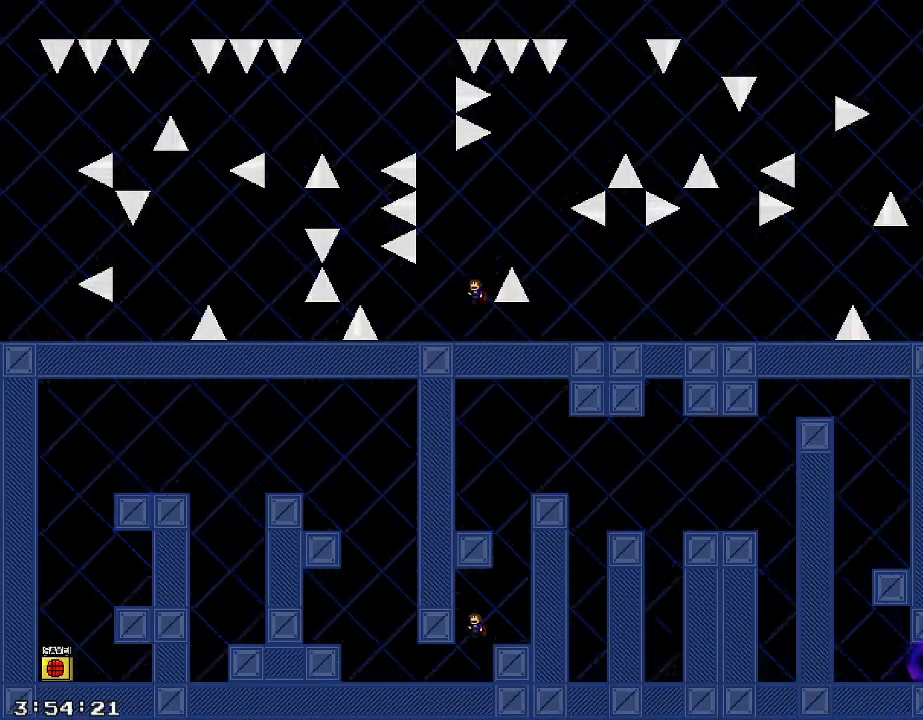
{"keys": ["a", "shift_r"], "events": [[20, "d", "down"], [200, "shift_r", "up"], [220, "d", "up"], [260, "shift_r", "down"], [480, "a", "down"]]}
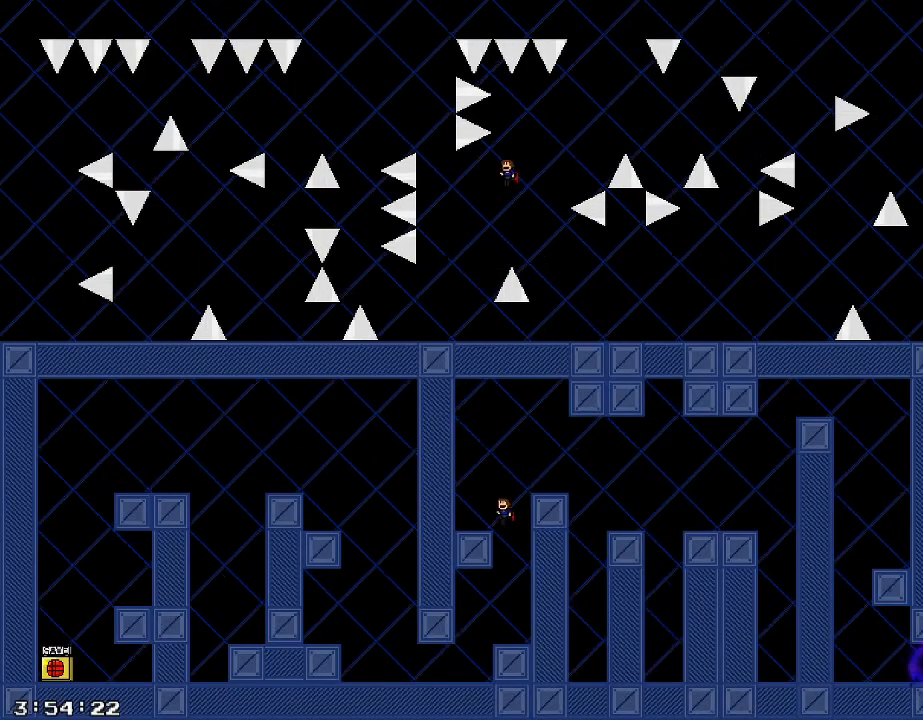
{"keys": [], "events": [[100, "a", "up"], [100, "shift_r", "up"]]}
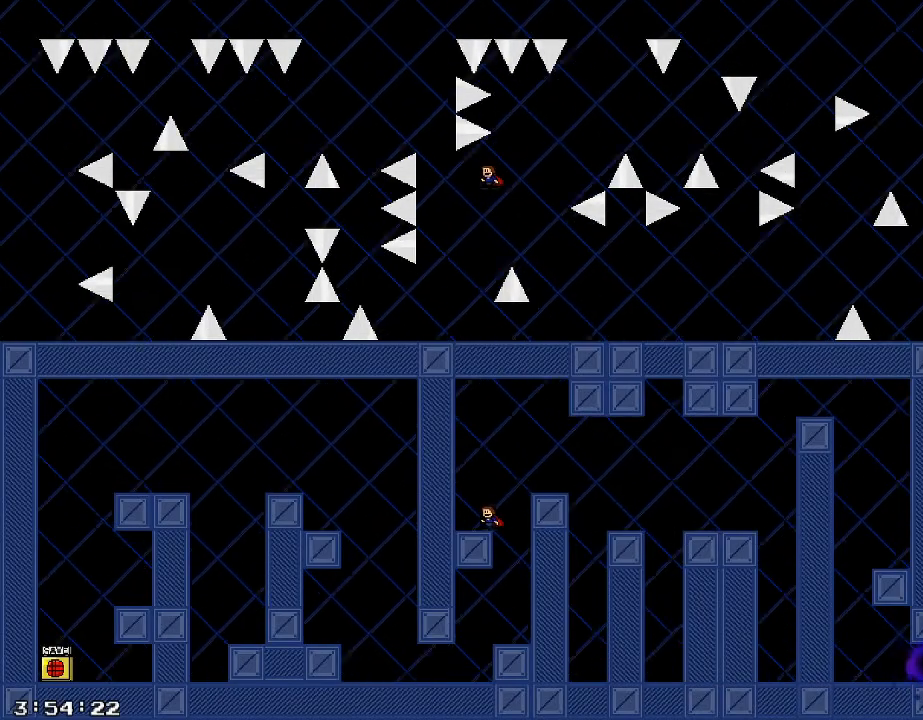
{"keys": ["d"], "events": [[180, "d", "down"], [200, "shift_r", "down"], [300, "shift_r", "up"]]}